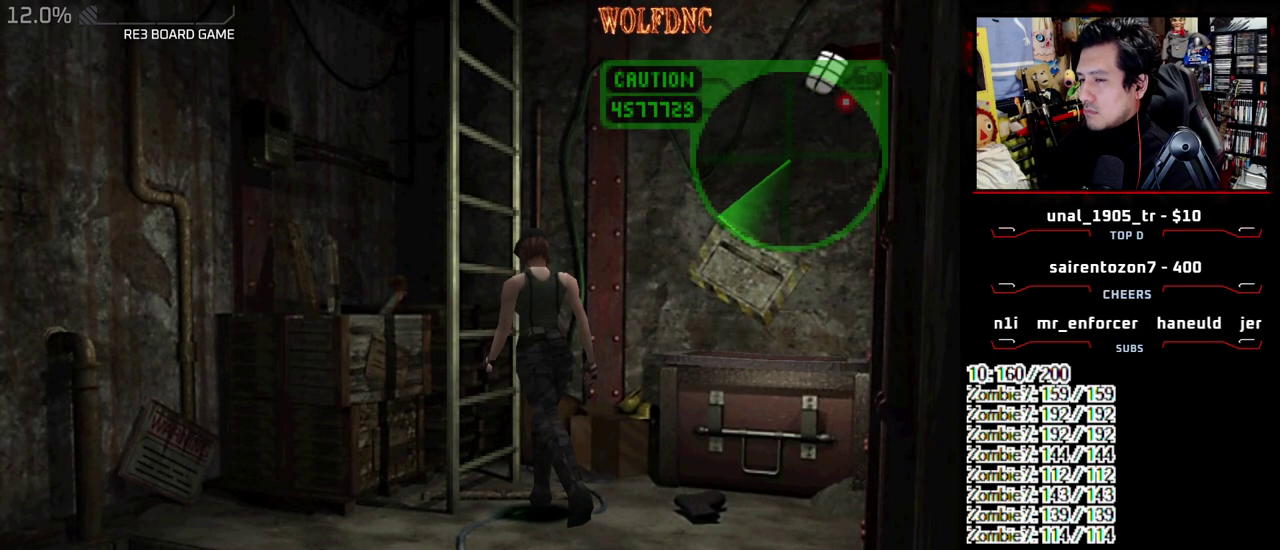
Gameplay with a controller (PlayStation layout); each line is a JSON object with the inputs held at the frame after it. "events" lists button and stick changes between this image and that frame as [ms after this image, input, new state], when the widget could be followed in between. Not read: L3 R3 other_buttons.
{"buttons": ["SELECT"], "events": [[83, "CROSS", "up"], [133, "CROSS", "down"], [500, "CROSS", "up"], [500, "SELECT", "down"]]}
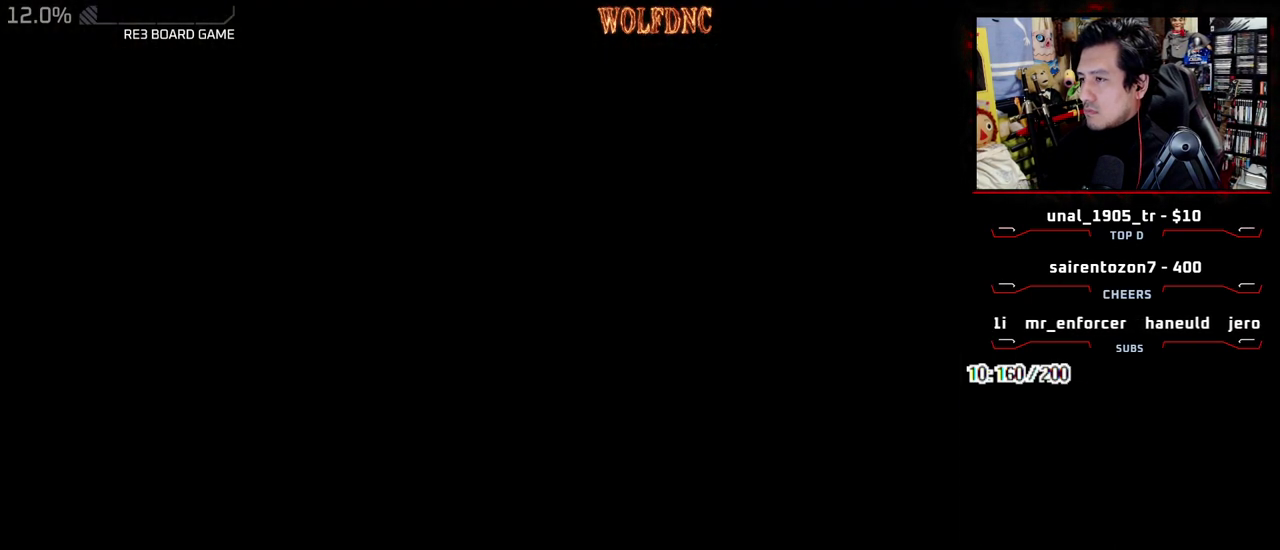
{"buttons": [], "events": [[50, "CROSS", "down"], [100, "CROSS", "up"], [100, "SELECT", "up"], [150, "CROSS", "down"], [150, "SELECT", "down"], [250, "CROSS", "up"], [283, "SELECT", "up"]]}
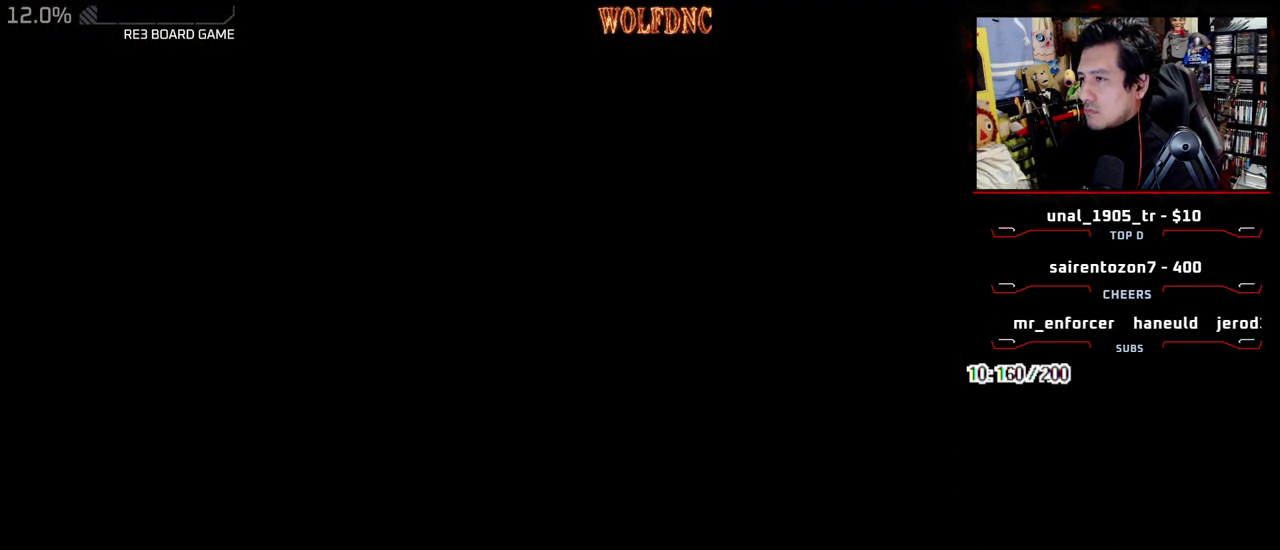
{"buttons": ["CROSS"], "events": [[117, "DPAD_DOWN", "down"], [167, "SQUARE", "down"], [250, "DPAD_DOWN", "up"], [300, "CROSS", "down"], [300, "SQUARE", "up"], [350, "CROSS", "up"], [400, "CROSS", "down"]]}
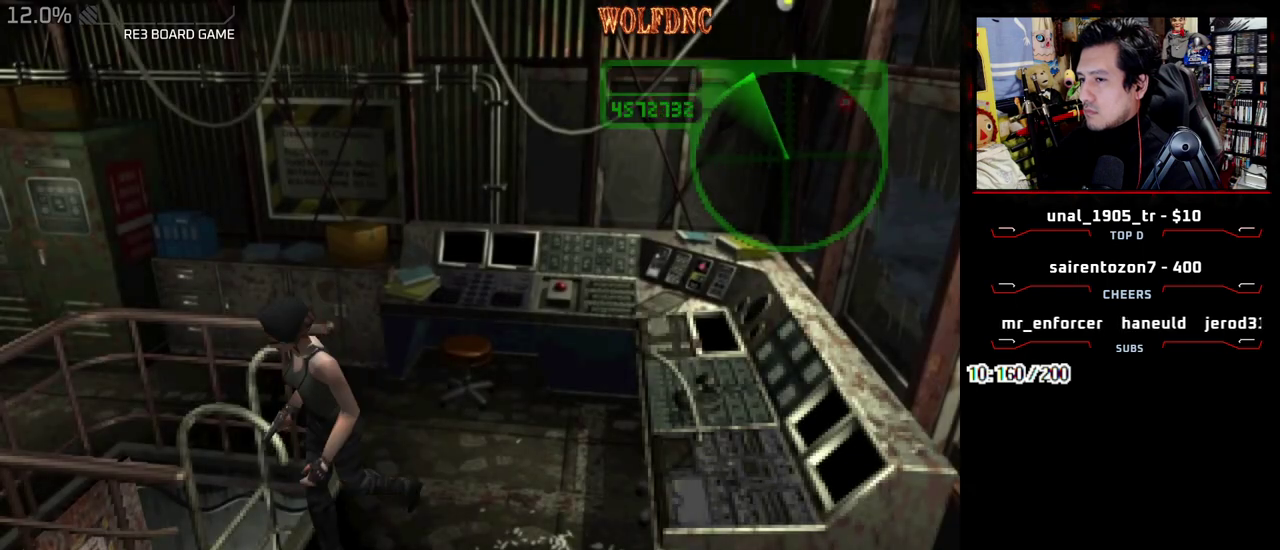
{"buttons": [], "events": [[367, "CROSS", "up"], [417, "CROSS", "down"], [500, "CROSS", "up"]]}
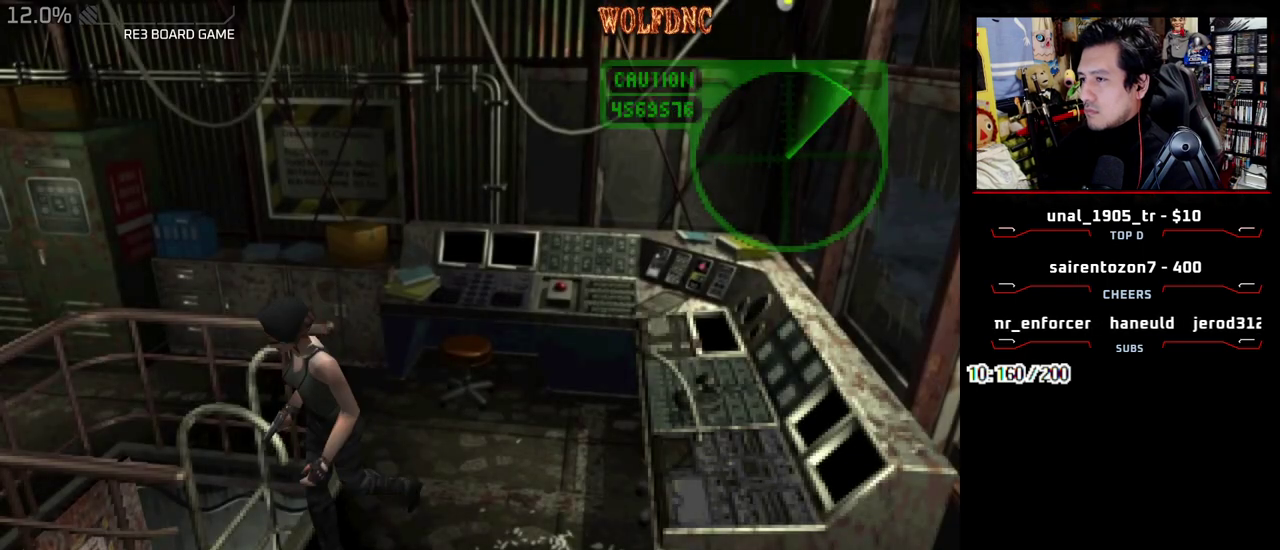
{"buttons": [], "events": [[50, "CROSS", "down"], [50, "SELECT", "down"], [150, "CROSS", "up"], [283, "CROSS", "down"], [333, "SELECT", "up"], [383, "CROSS", "up"]]}
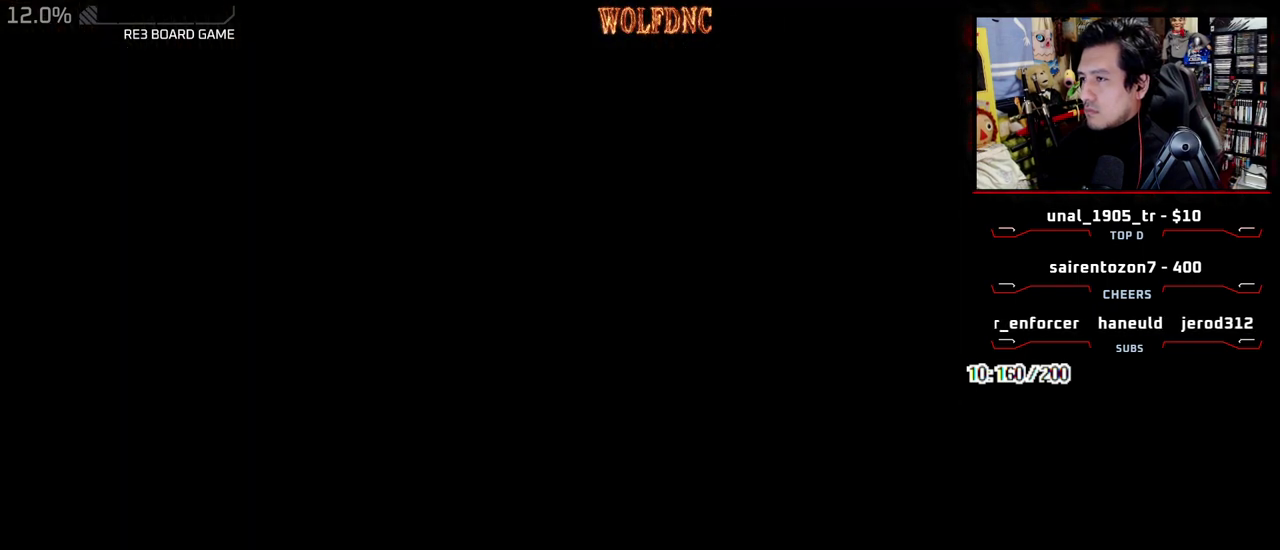
{"buttons": [], "events": [[217, "CIRCLE", "down"], [483, "CIRCLE", "up"]]}
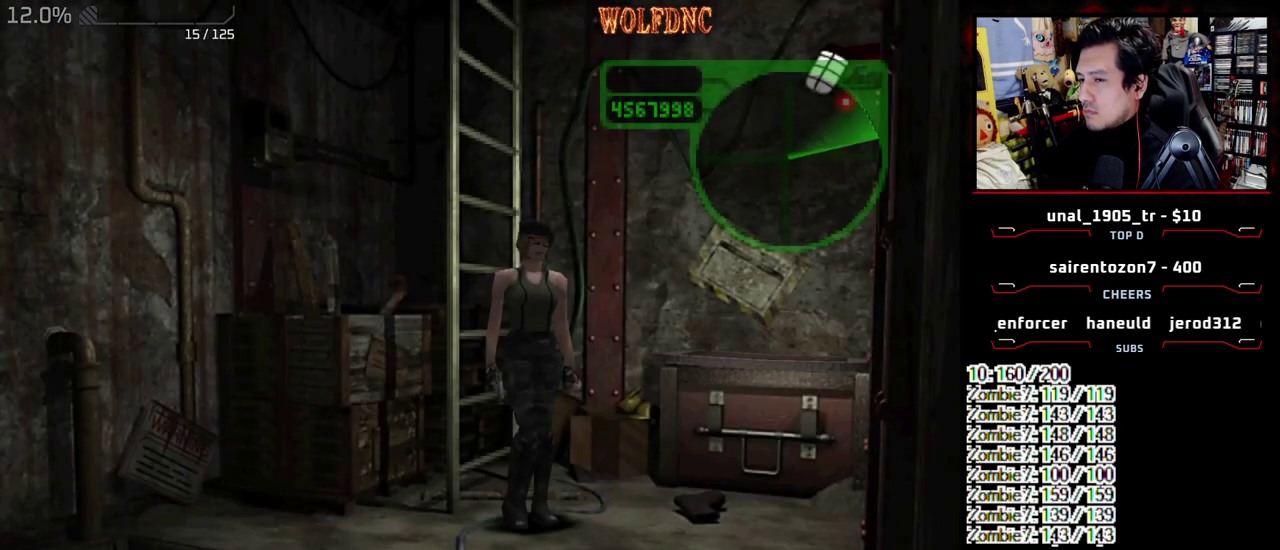
{"buttons": ["DPAD_DOWN"], "events": [[83, "DPAD_DOWN", "down"]]}
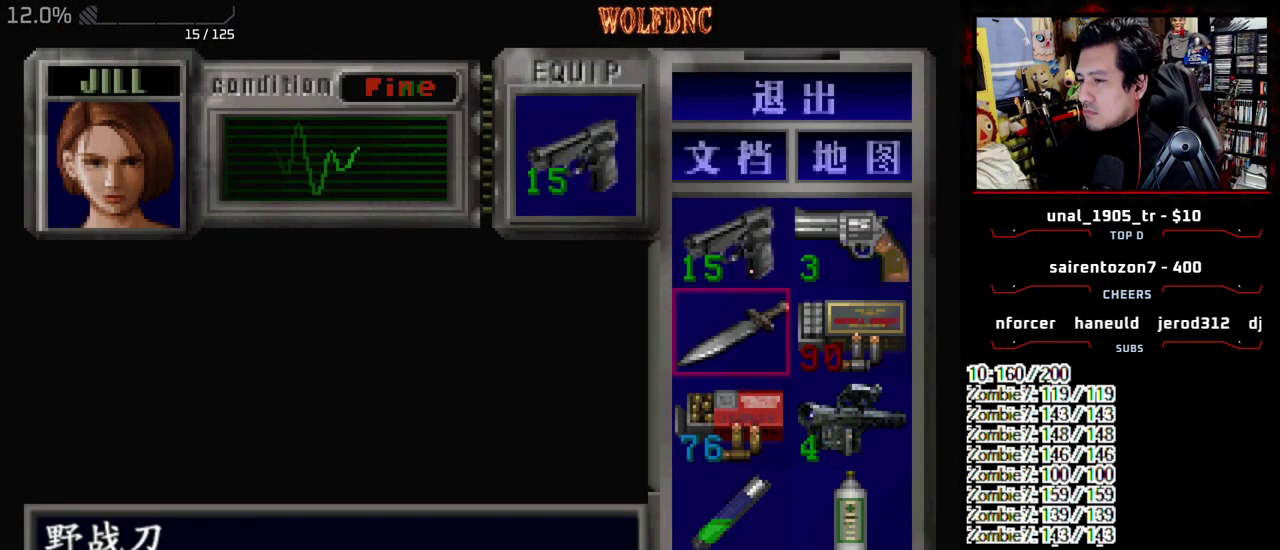
{"buttons": ["CROSS"], "events": [[483, "CROSS", "down"], [483, "DPAD_DOWN", "up"]]}
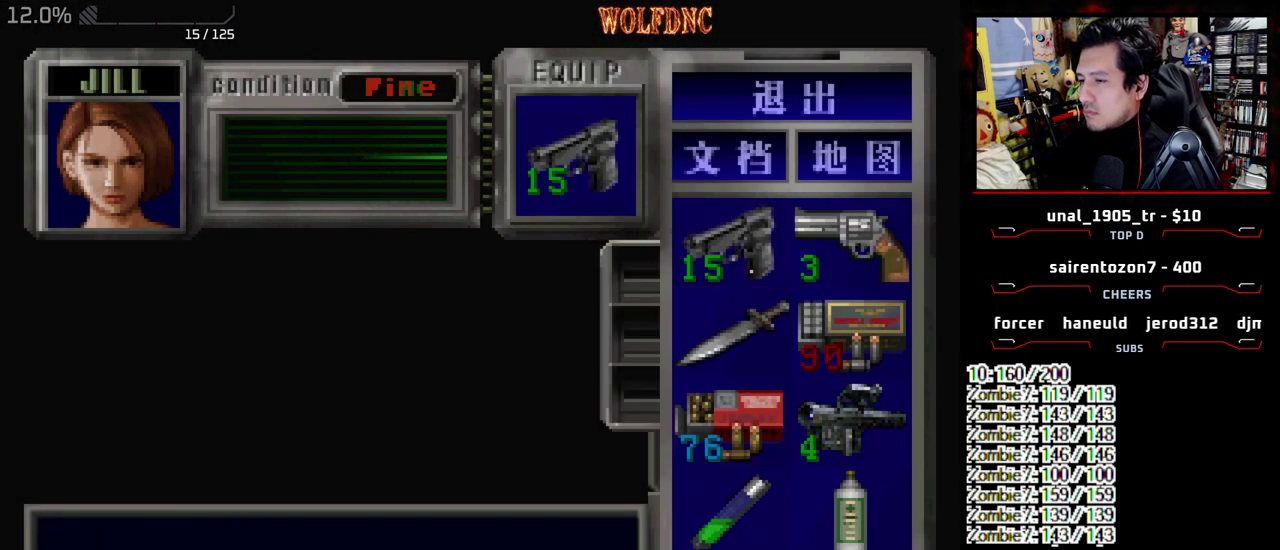
{"buttons": [], "events": [[67, "CROSS", "up"], [117, "DPAD_DOWN", "down"], [217, "CROSS", "down"], [217, "DPAD_DOWN", "up"], [267, "CROSS", "up"], [300, "DPAD_UP", "down"], [350, "CROSS", "down"], [400, "DPAD_UP", "up"], [450, "CROSS", "up"]]}
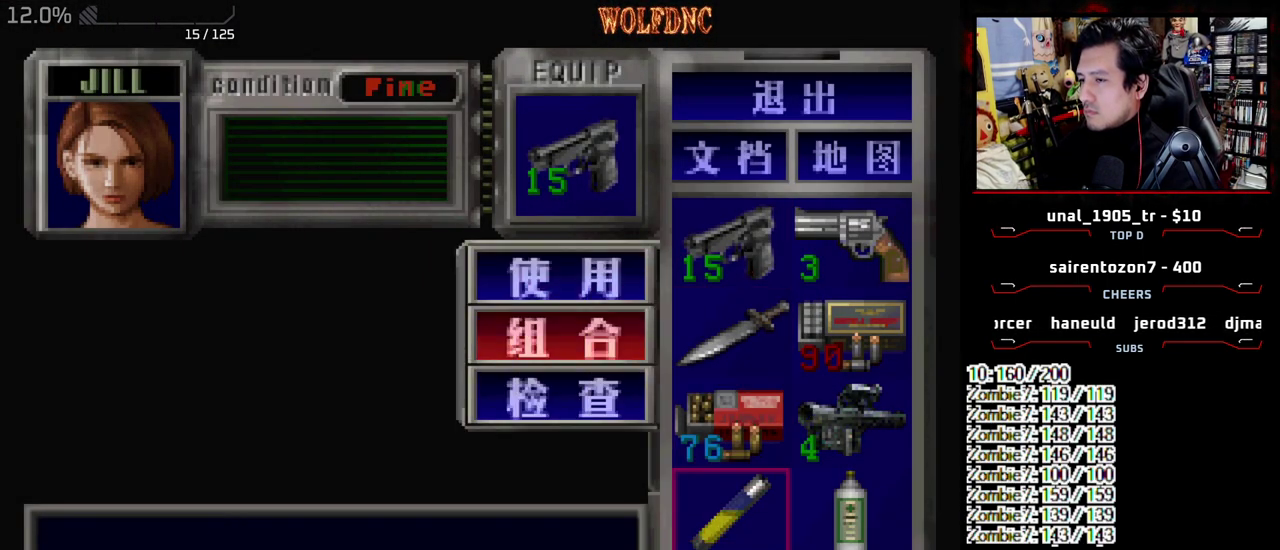
{"buttons": [], "events": [[233, "SQUARE", "down"], [317, "SQUARE", "up"]]}
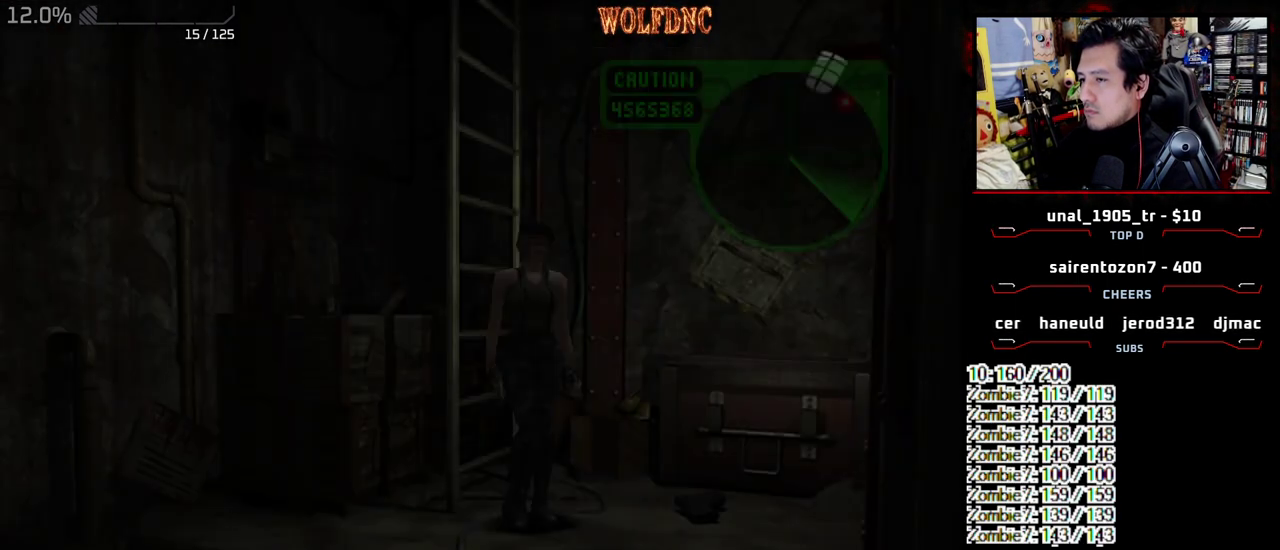
{"buttons": ["SQUARE", "DPAD_DOWN"], "events": [[383, "DPAD_DOWN", "down"], [433, "SQUARE", "down"]]}
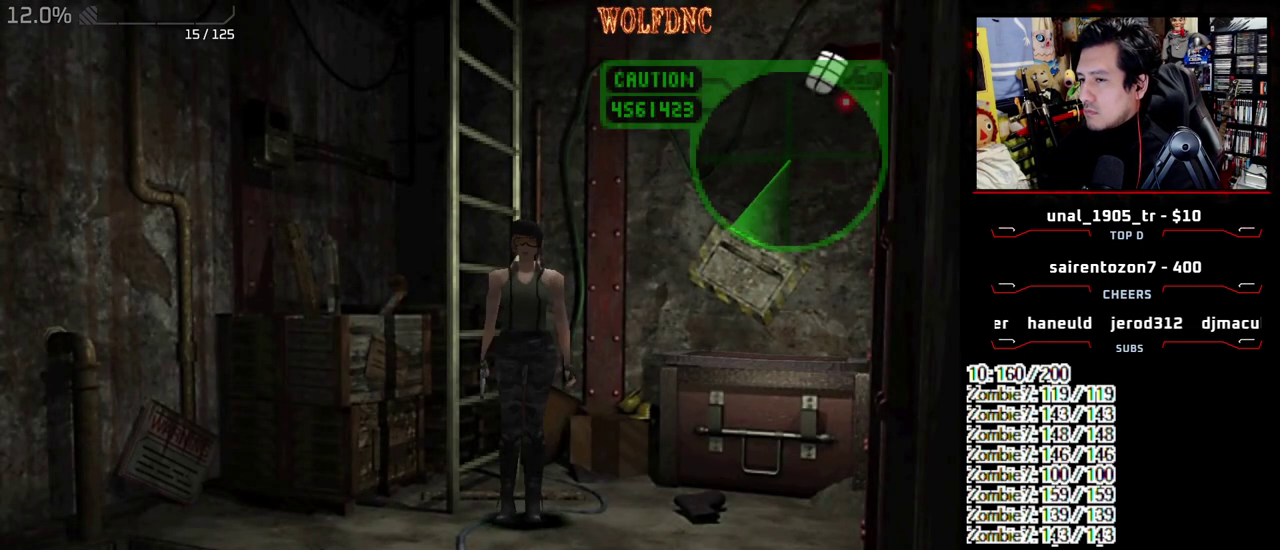
{"buttons": ["DPAD_RIGHT"], "events": [[17, "DPAD_DOWN", "up"], [17, "SQUARE", "up"], [267, "DPAD_DOWN", "down"], [267, "SQUARE", "down"], [350, "DPAD_DOWN", "up"], [350, "SQUARE", "up"], [450, "DPAD_RIGHT", "down"]]}
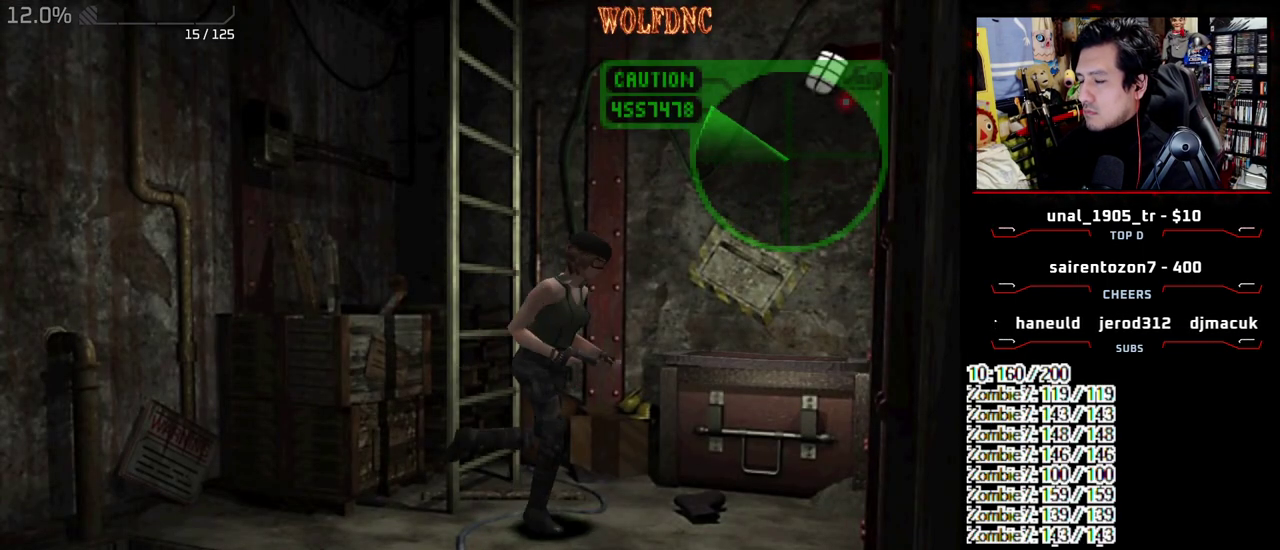
{"buttons": ["SQUARE", "DPAD_UP"], "events": [[83, "DPAD_UP", "down"], [83, "SQUARE", "down"], [233, "DPAD_RIGHT", "up"]]}
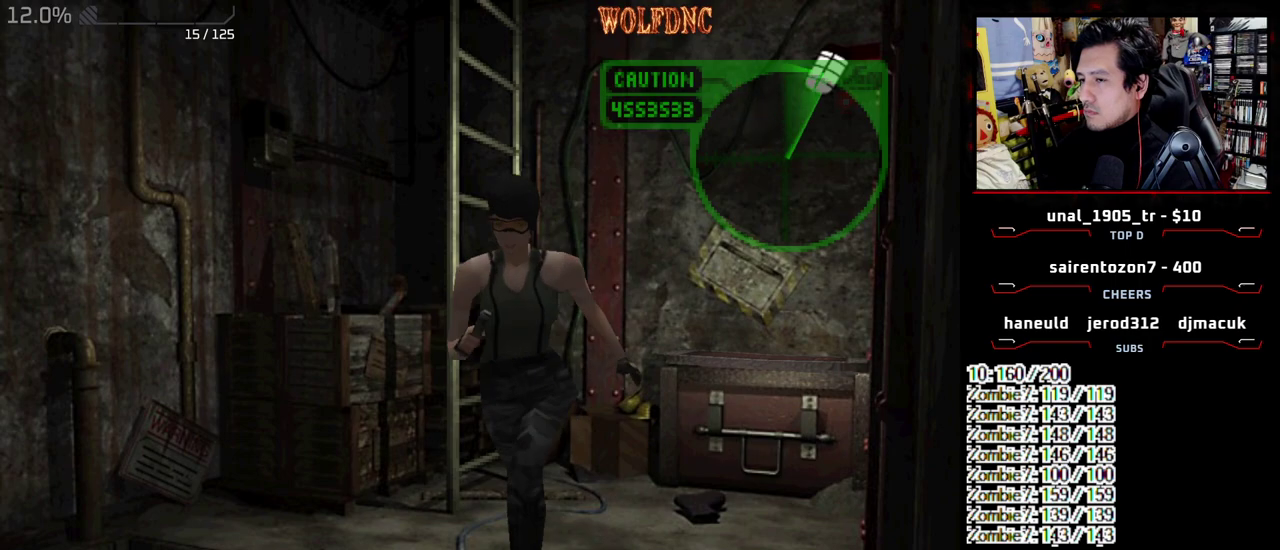
{"buttons": ["SQUARE", "DPAD_UP", "DPAD_RIGHT"], "events": [[150, "DPAD_UP", "up"], [200, "DPAD_DOWN", "down"], [200, "SQUARE", "up"], [283, "SQUARE", "down"], [333, "DPAD_DOWN", "up"], [333, "DPAD_RIGHT", "down"], [383, "SQUARE", "up"], [483, "DPAD_UP", "down"], [483, "SQUARE", "down"]]}
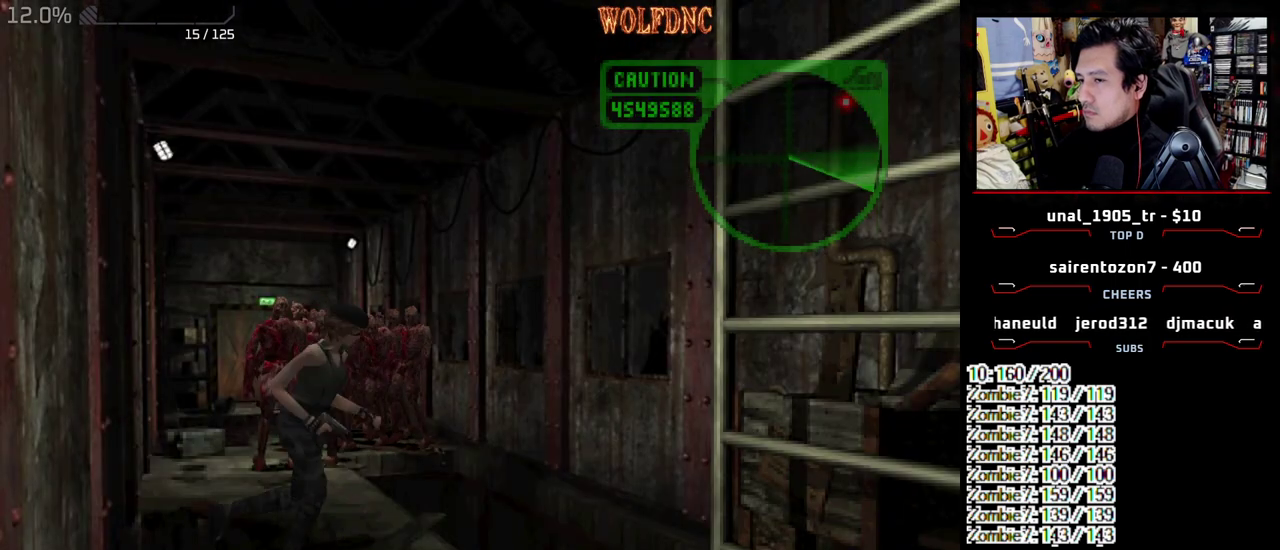
{"buttons": ["SQUARE", "DPAD_UP", "DPAD_LEFT"], "events": [[117, "DPAD_RIGHT", "up"], [400, "DPAD_LEFT", "down"]]}
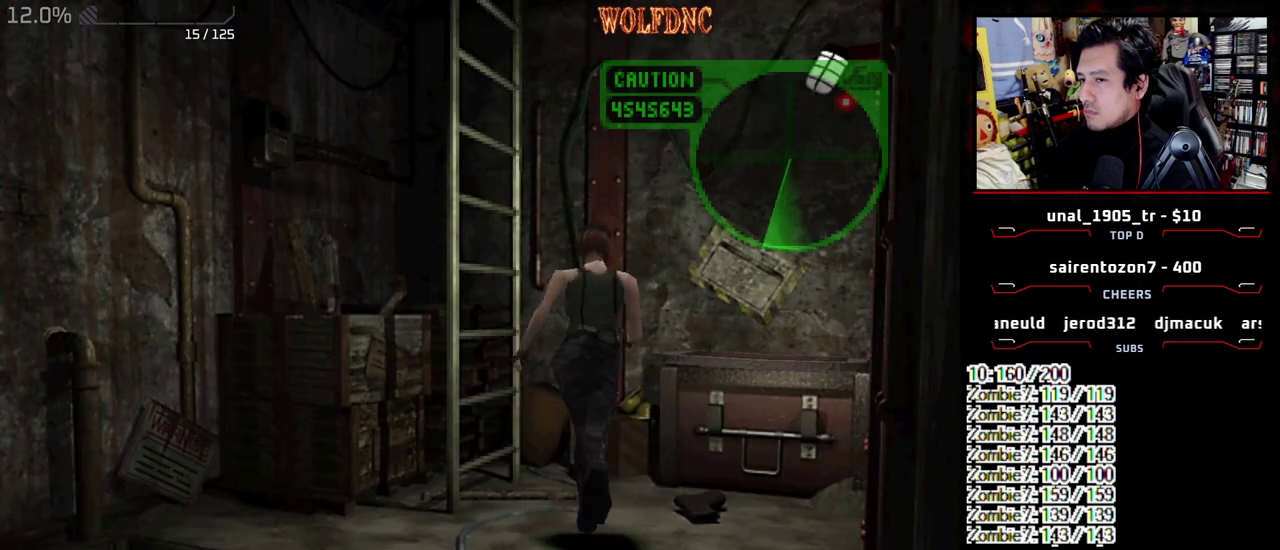
{"buttons": ["CROSS", "DPAD_UP", "DPAD_LEFT"], "events": [[233, "DPAD_UP", "up"], [267, "CROSS", "down"], [367, "DPAD_UP", "down"], [367, "SQUARE", "up"], [417, "CROSS", "up"], [467, "CROSS", "down"]]}
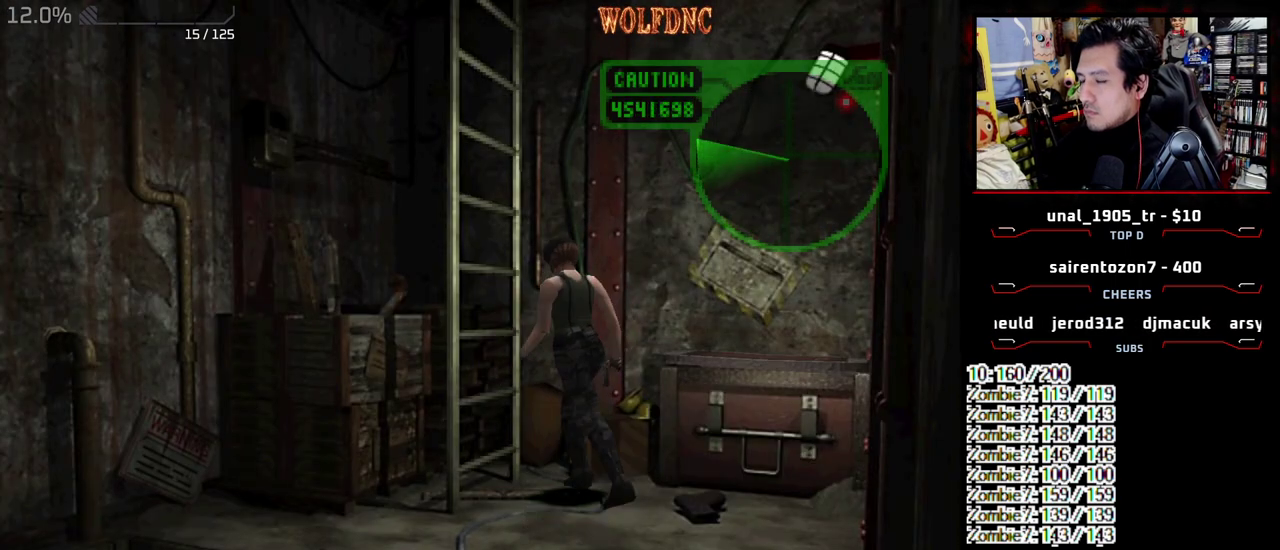
{"buttons": []}
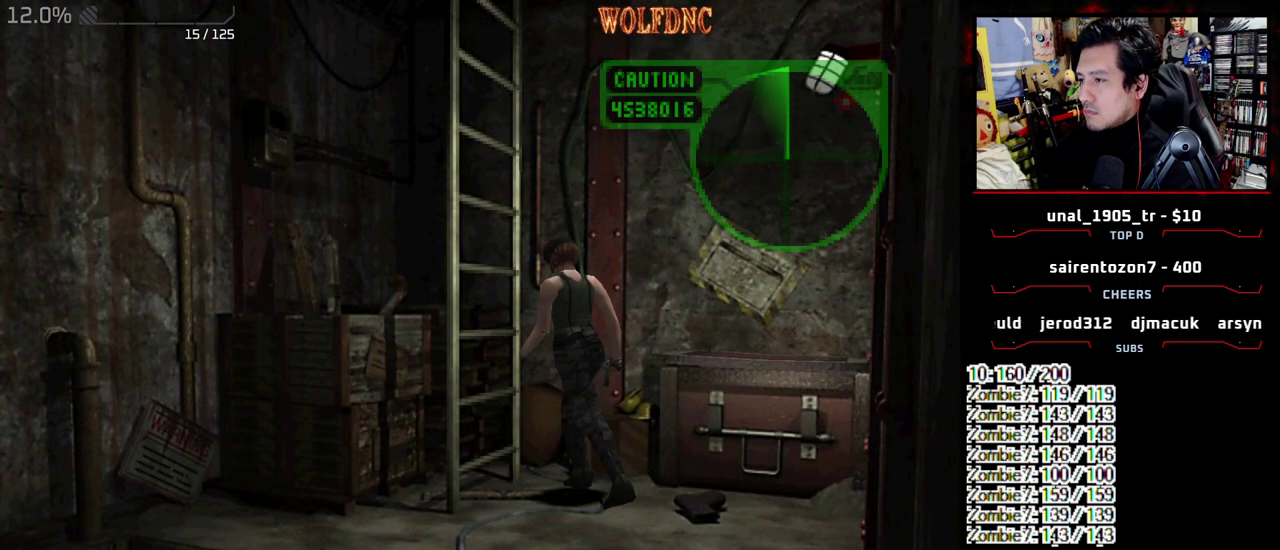
{"buttons": []}
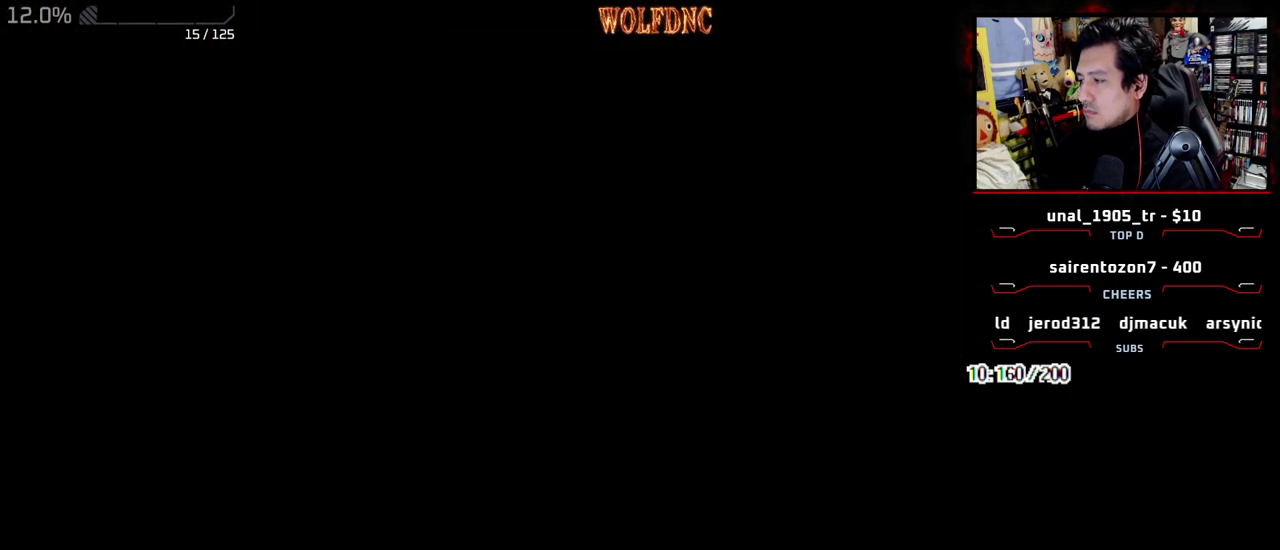
{"buttons": ["SQUARE", "DPAD_DOWN"], "events": [[367, "DPAD_DOWN", "down"], [467, "SQUARE", "down"]]}
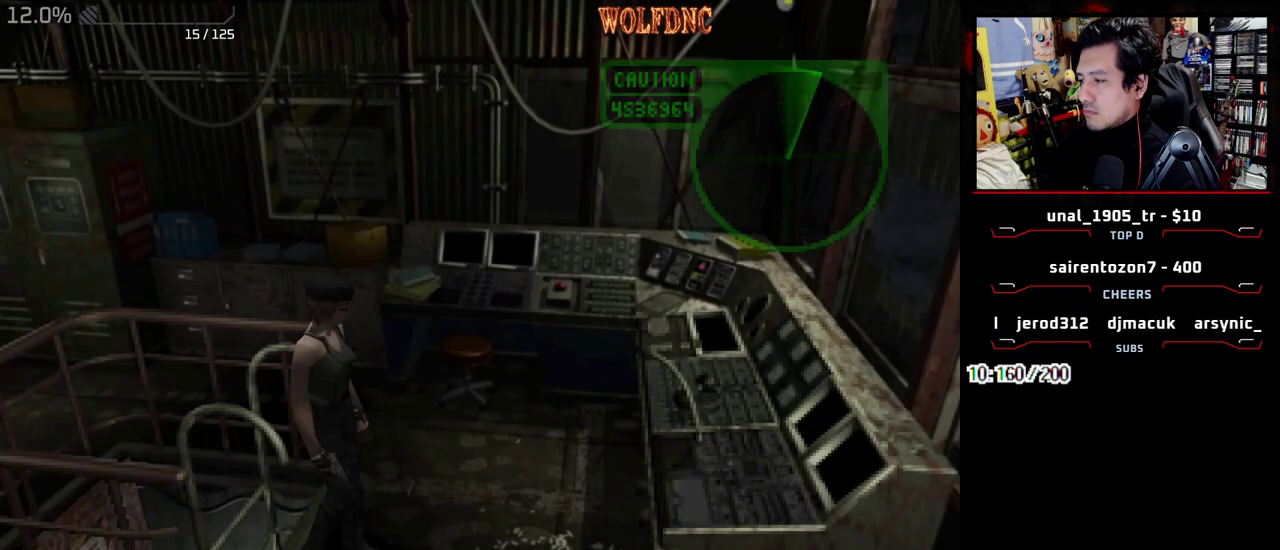
{"buttons": ["CROSS"], "events": [[50, "CROSS", "down"], [50, "DPAD_DOWN", "up"], [100, "SQUARE", "up"], [150, "CROSS", "up"], [200, "CROSS", "down"], [383, "CROSS", "up"], [433, "CROSS", "down"]]}
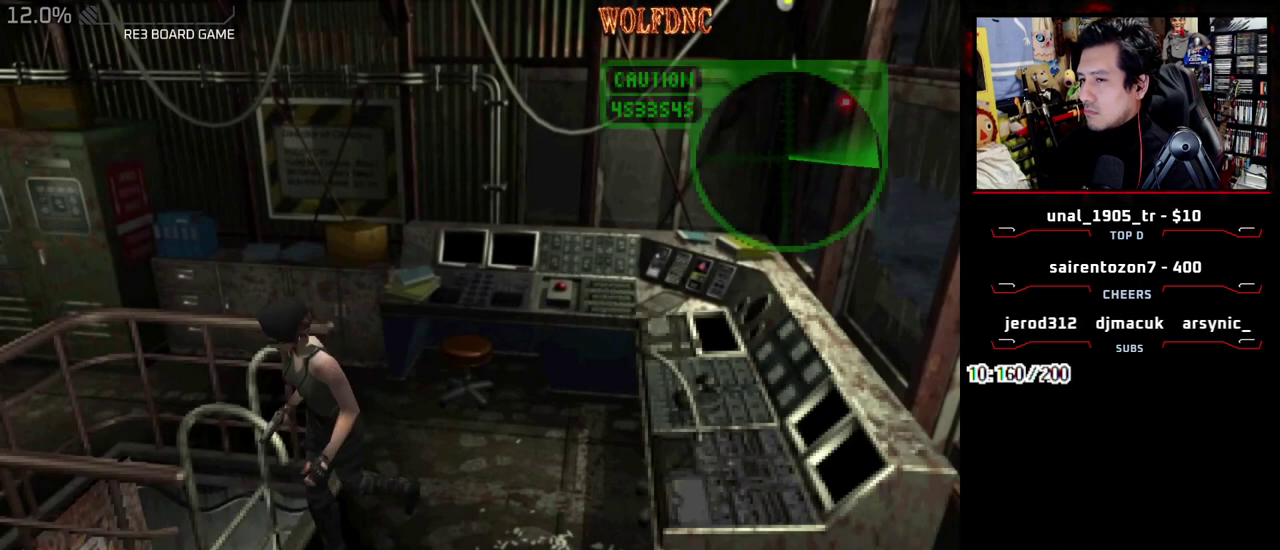
{"buttons": [], "events": [[17, "CROSS", "up"], [67, "CROSS", "down"], [167, "CROSS", "up"], [217, "CROSS", "down"], [217, "SELECT", "down"], [350, "SELECT", "up"], [400, "CROSS", "up"], [400, "SELECT", "down"], [483, "SELECT", "up"]]}
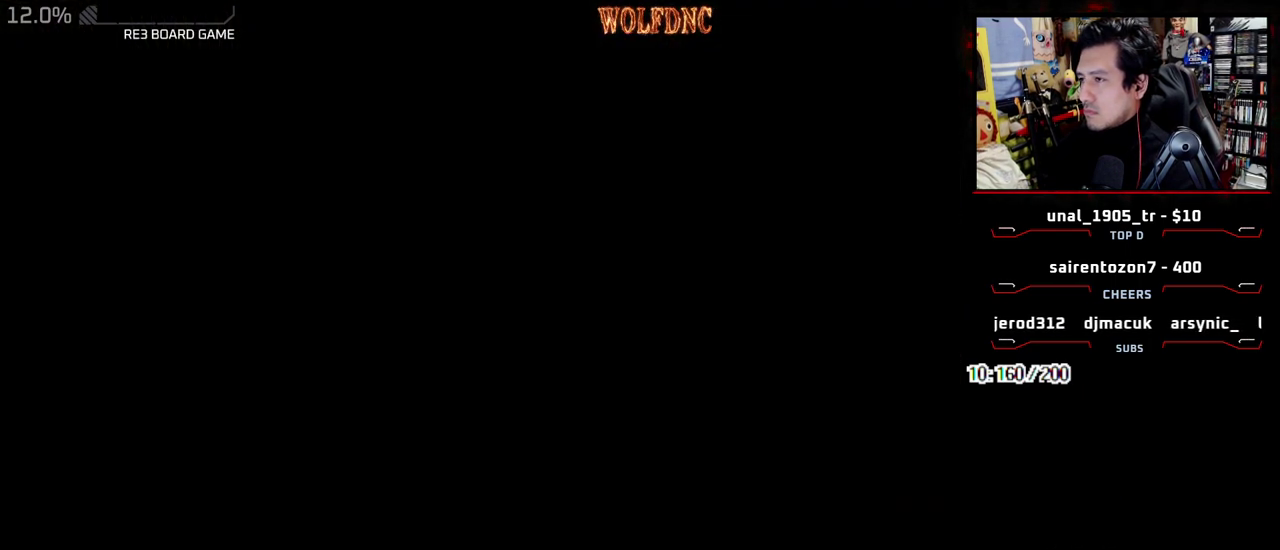
{"buttons": ["DPAD_RIGHT"], "events": [[467, "DPAD_RIGHT", "down"]]}
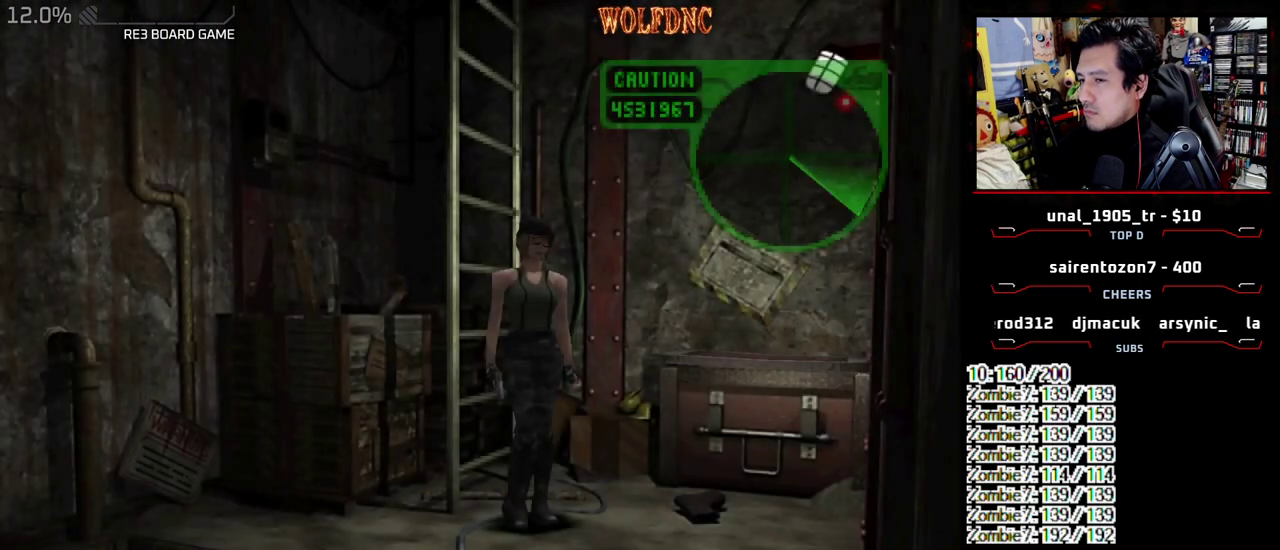
{"buttons": ["SQUARE", "DPAD_UP", "DPAD_LEFT"], "events": [[100, "DPAD_UP", "down"], [100, "SQUARE", "down"], [250, "DPAD_RIGHT", "up"], [283, "DPAD_LEFT", "down"]]}
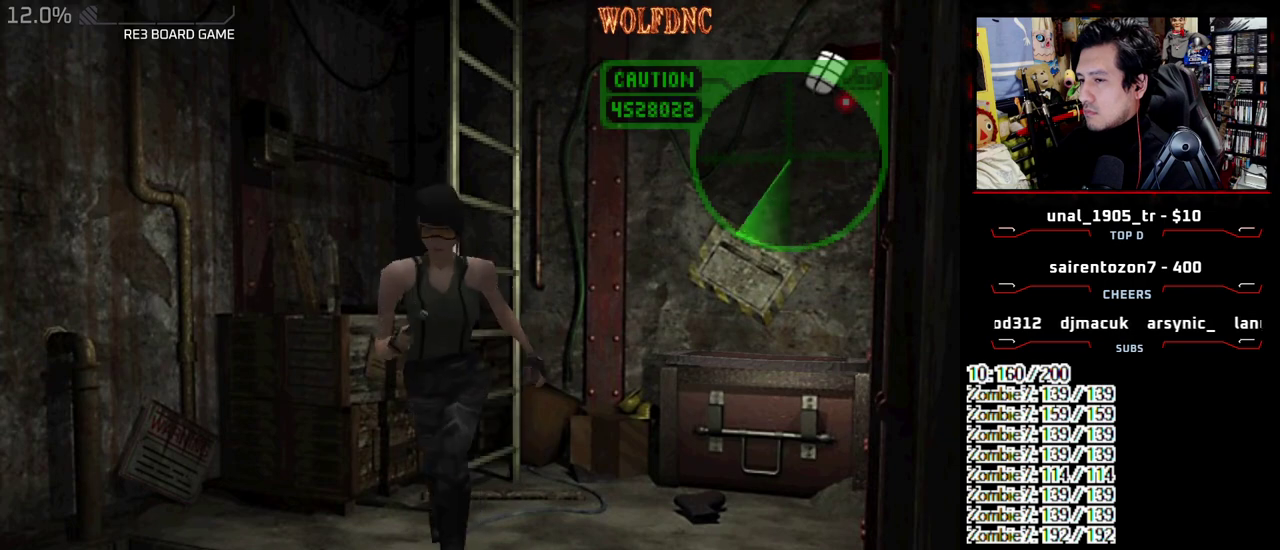
{"buttons": ["CROSS", "R1"], "events": [[217, "R1", "down"], [250, "CROSS", "down"], [250, "DPAD_LEFT", "up"], [250, "DPAD_UP", "up"], [250, "SQUARE", "up"]]}
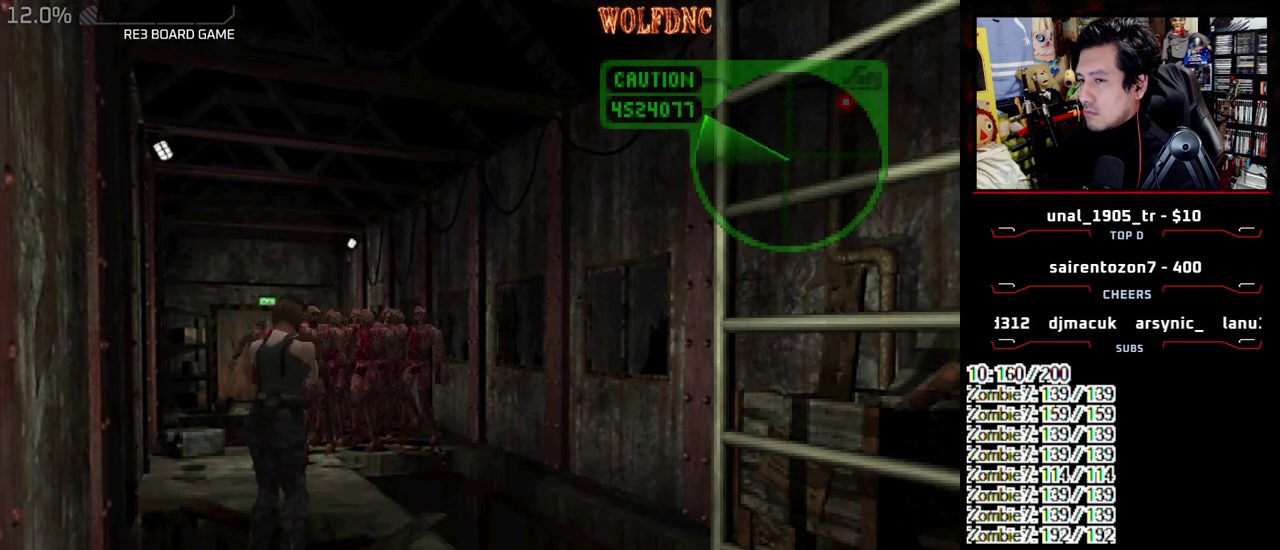
{"buttons": ["R1"], "events": [[500, "CROSS", "up"]]}
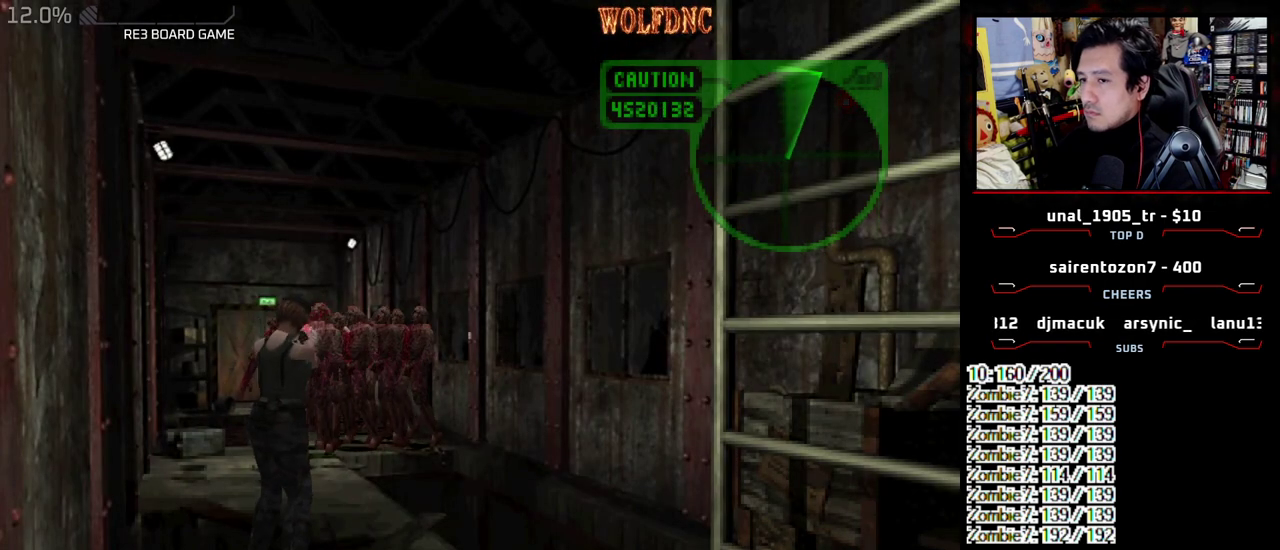
{"buttons": ["R1"], "events": [[100, "DPAD_LEFT", "down"], [200, "CROSS", "down"], [250, "DPAD_LEFT", "up"], [333, "CROSS", "up"]]}
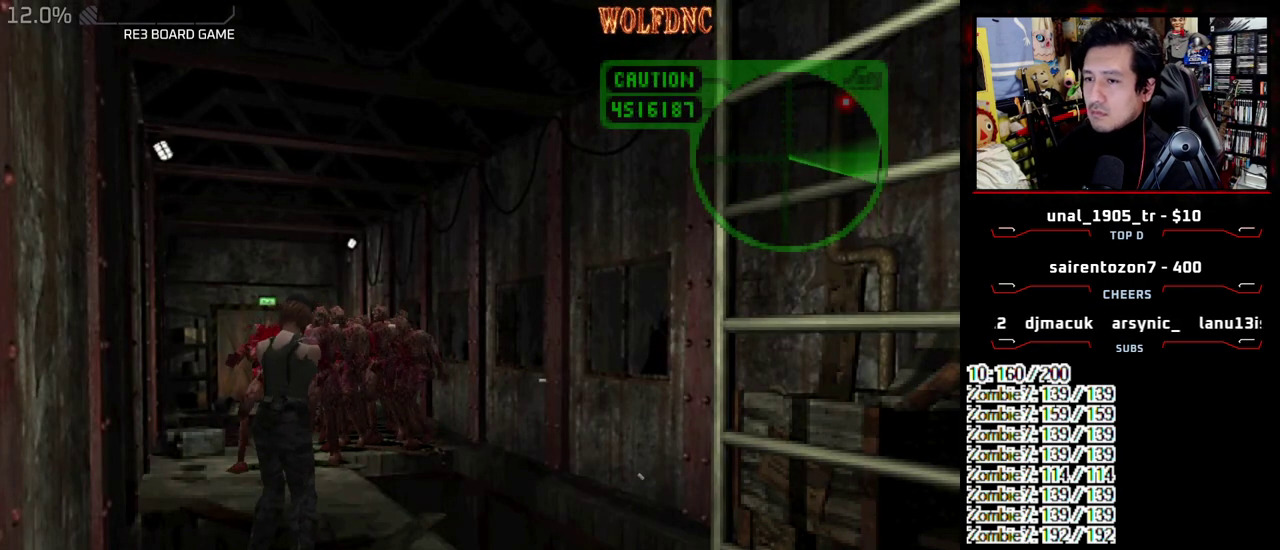
{"buttons": ["R1"], "events": [[300, "CROSS", "down"], [400, "CROSS", "up"]]}
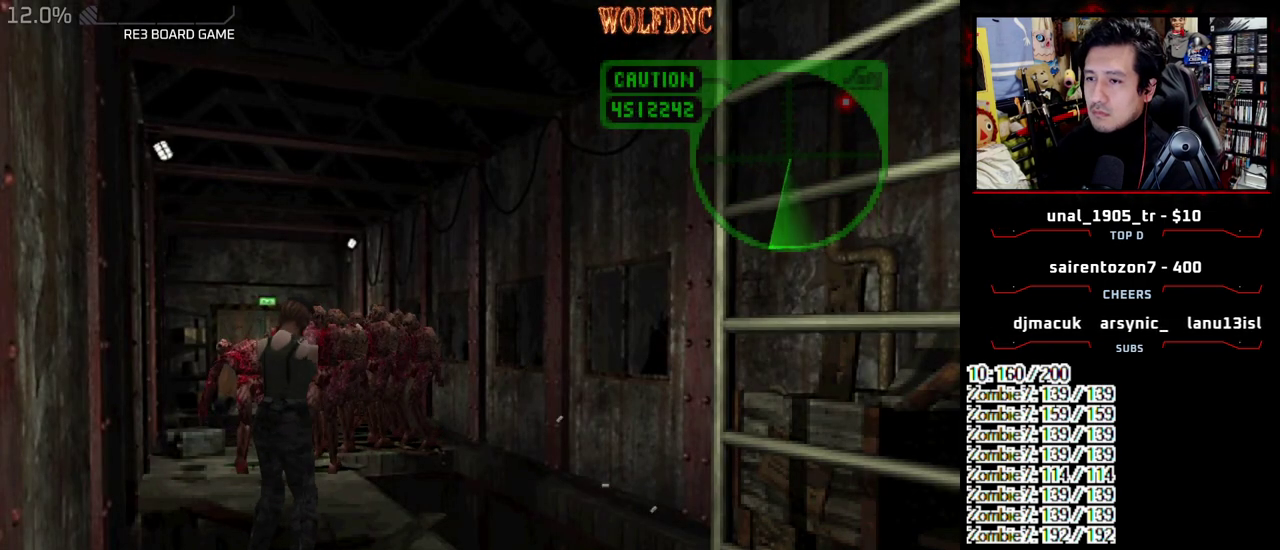
{"buttons": ["CROSS", "R1"], "events": [[133, "CROSS", "down"]]}
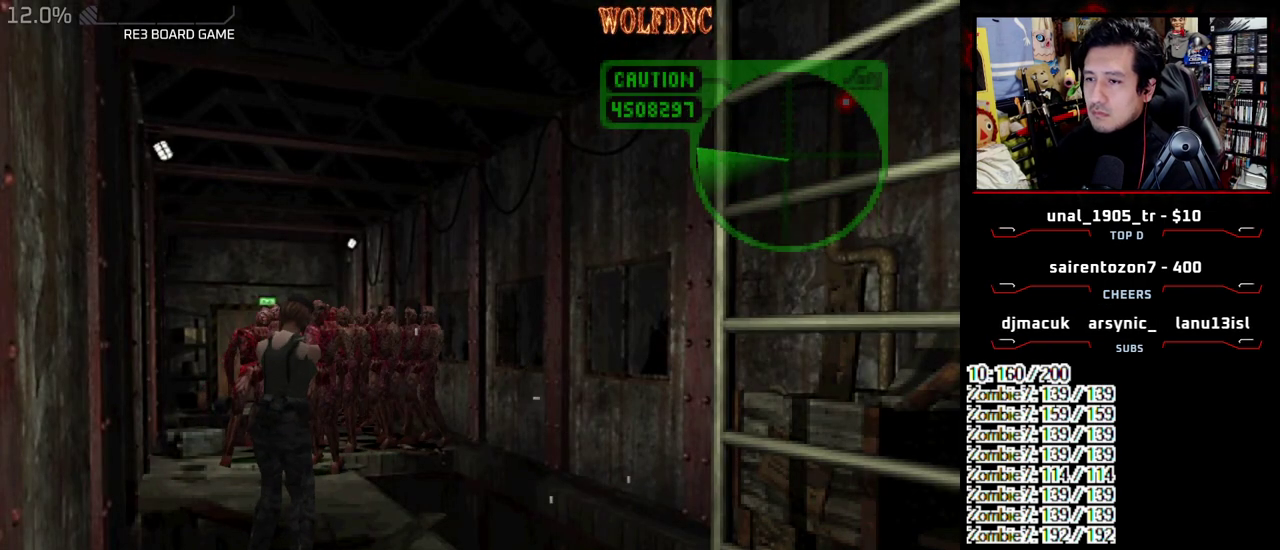
{"buttons": ["R1"], "events": [[467, "CROSS", "up"]]}
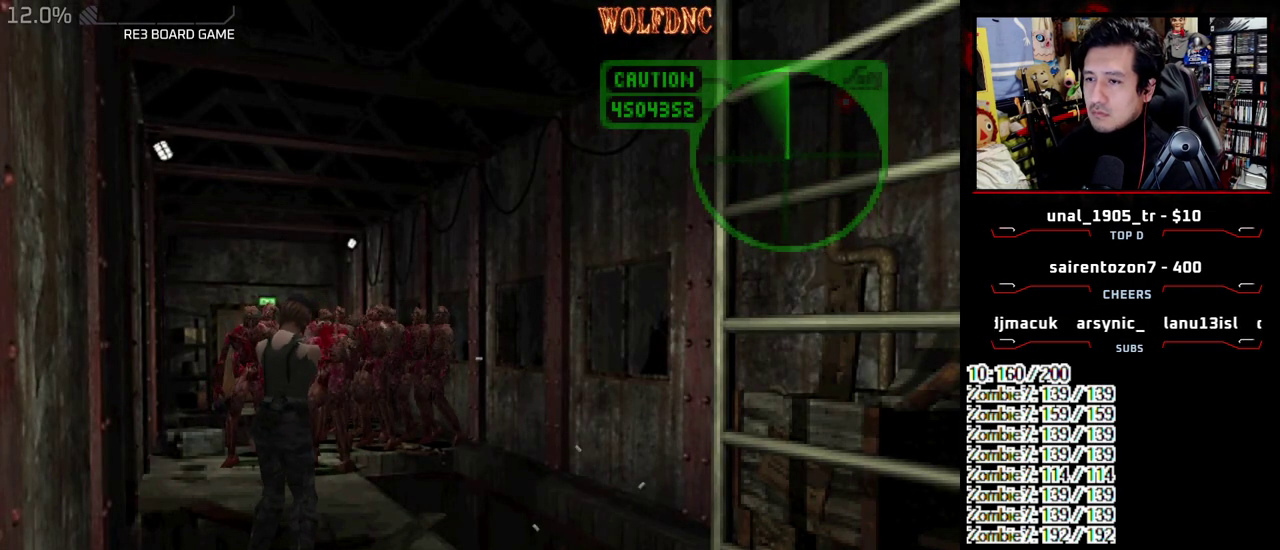
{"buttons": ["R1", "DPAD_LEFT"], "events": [[117, "CROSS", "down"], [300, "CROSS", "up"], [400, "DPAD_LEFT", "down"]]}